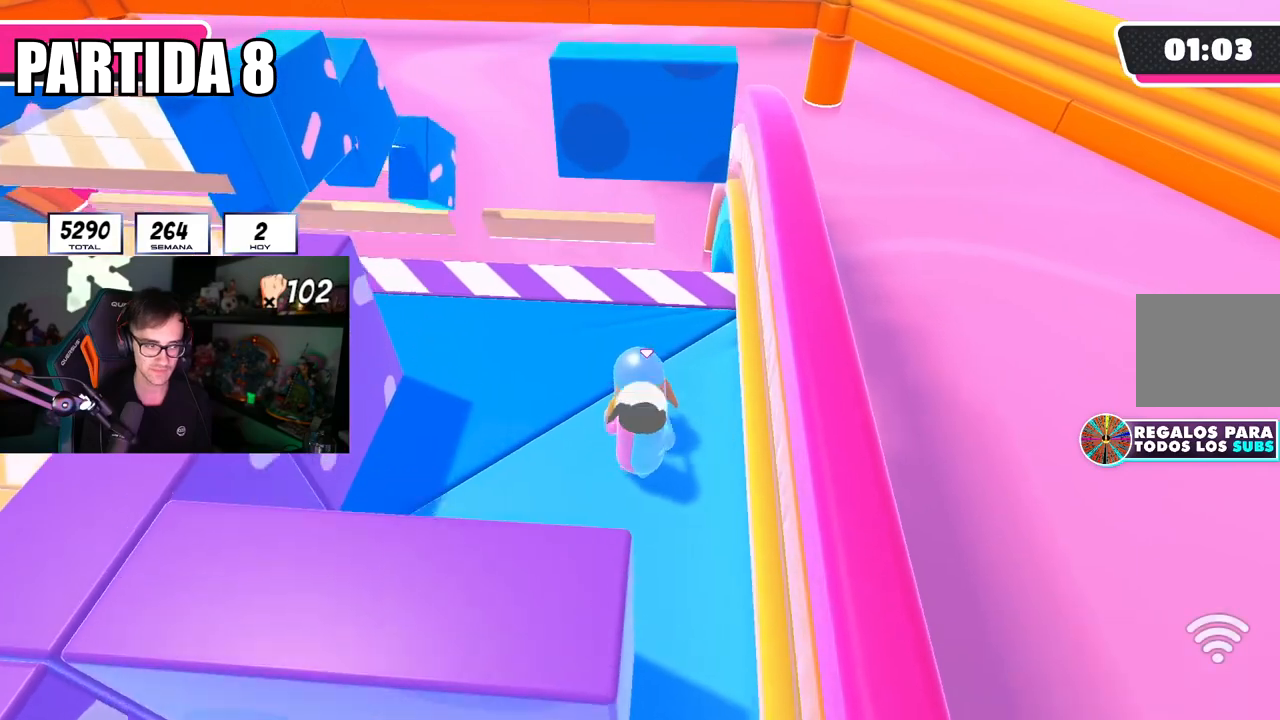
Gameplay with a controller (PlayStation layout); each line is a JSON object with the inputs held at the frame after it. "events" lists button and stick changes between this image and that frame as [ms after this image, input, new state], when the widget could be followed in between.
{"buttons": [], "left_stick": "left", "right_stick": "center", "events": [[217, "CROSS", "down"], [367, "CROSS", "up"]]}
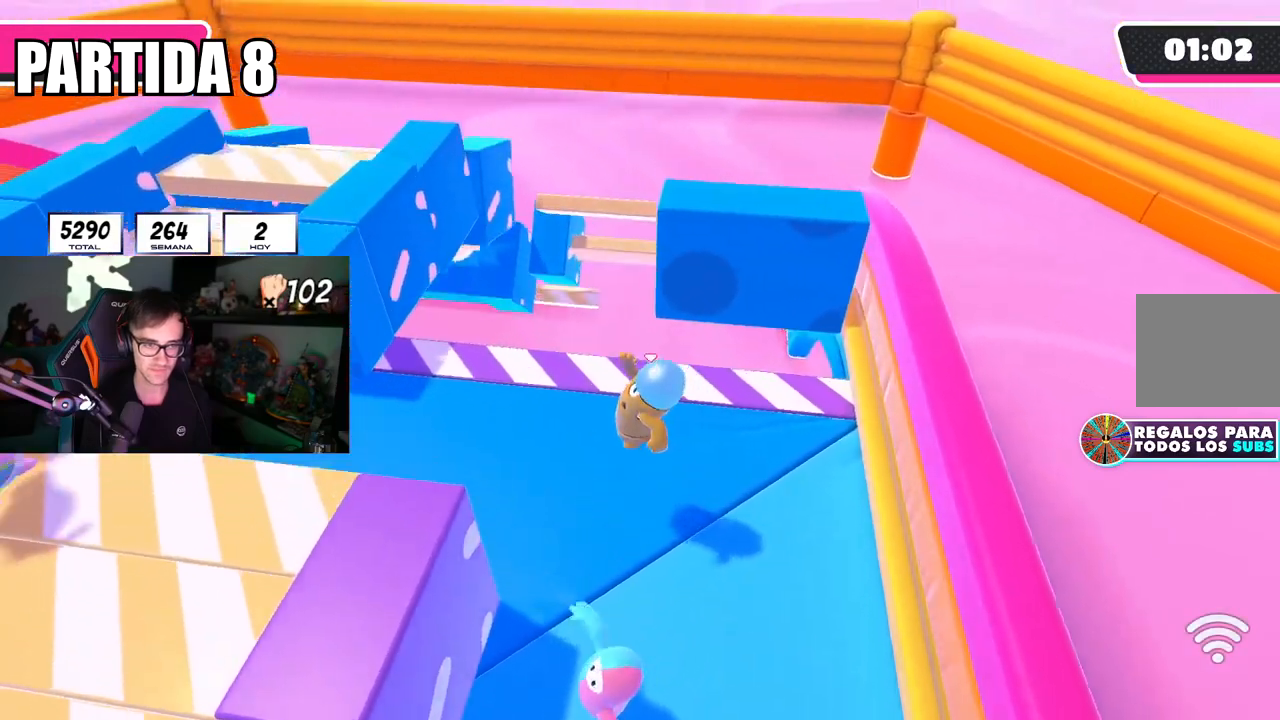
{"buttons": ["CROSS"], "left_stick": "right", "right_stick": "center", "events": [[67, "right_stick", "down-right"], [134, "left_stick", "down-right"], [184, "right_stick", "center"], [367, "CROSS", "down"], [367, "left_stick", "center"], [434, "left_stick", "right"]]}
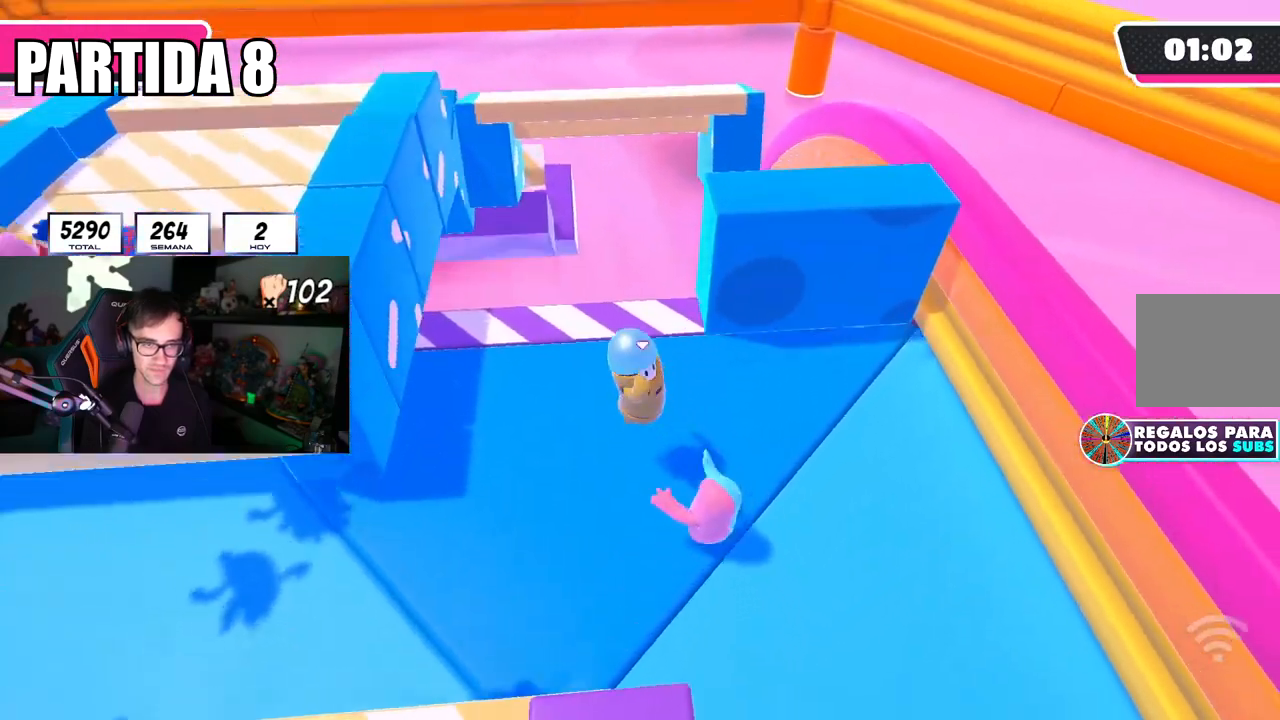
{"buttons": [], "left_stick": "right", "right_stick": "center", "events": [[33, "CROSS", "up"], [133, "left_stick", "left"], [200, "right_stick", "down"], [267, "left_stick", "center"], [283, "right_stick", "center"], [317, "left_stick", "right"]]}
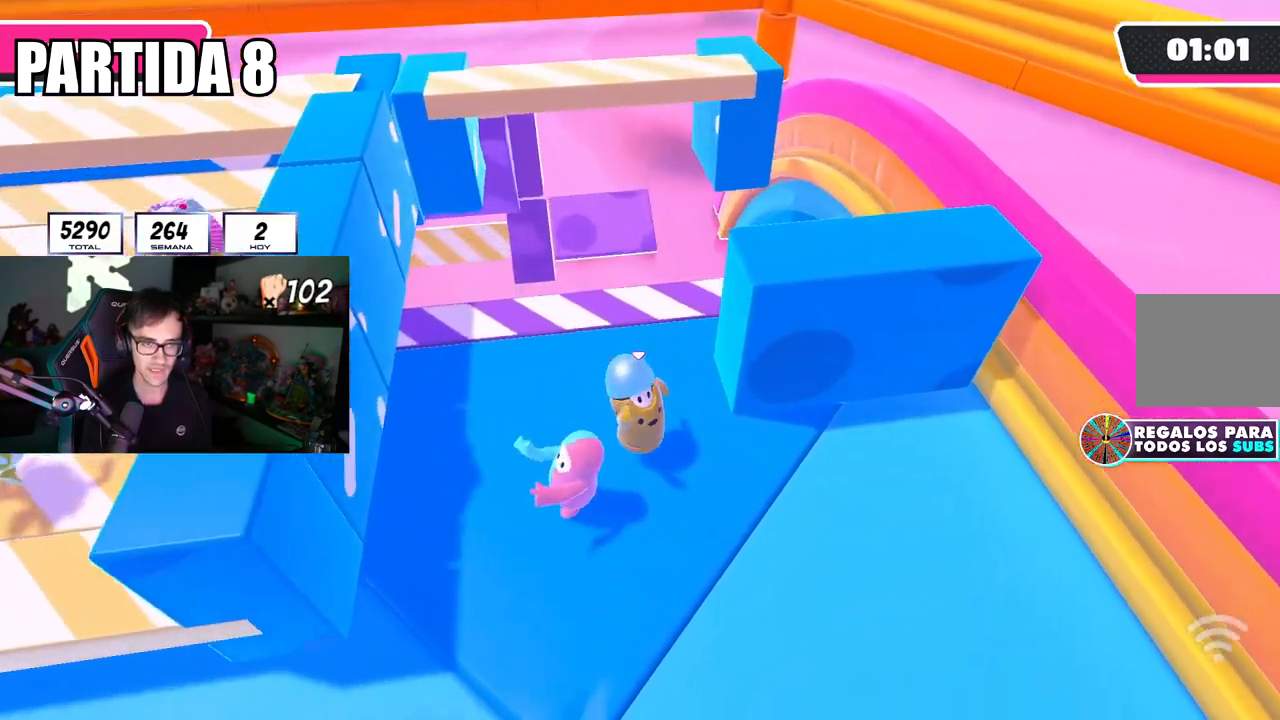
{"buttons": [], "left_stick": "up-right", "right_stick": "center", "events": [[34, "CROSS", "down"], [201, "CROSS", "up"], [334, "left_stick", "up-right"]]}
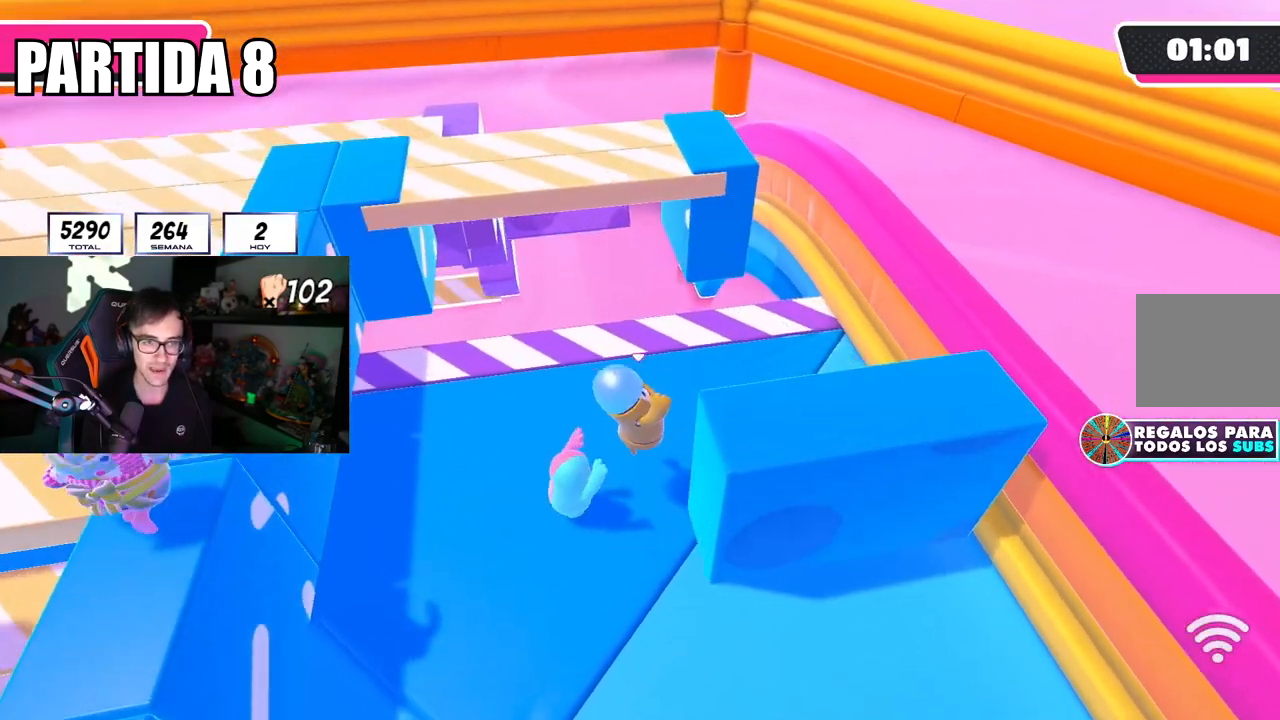
{"buttons": [], "left_stick": "right", "right_stick": "center", "events": [[50, "left_stick", "right"], [233, "CROSS", "down"], [417, "CROSS", "up"]]}
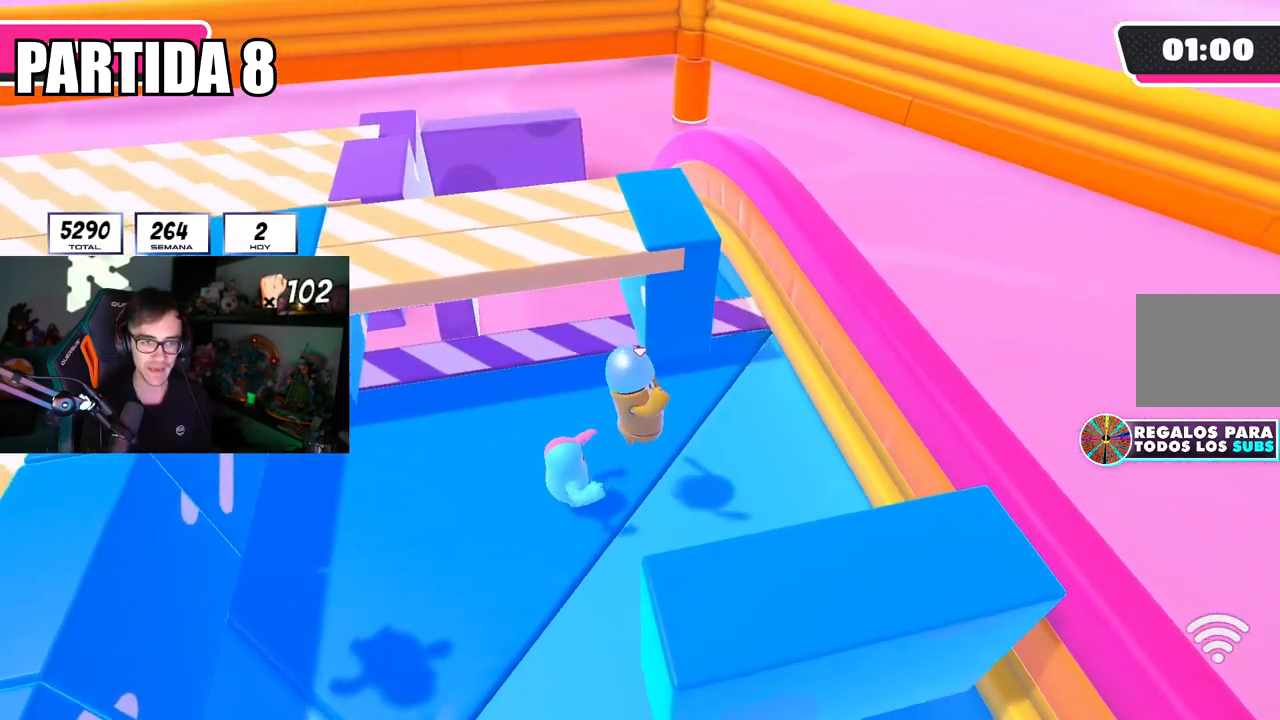
{"buttons": [], "left_stick": "up", "right_stick": "center", "events": [[251, "left_stick", "down"], [334, "left_stick", "left"], [501, "left_stick", "up"]]}
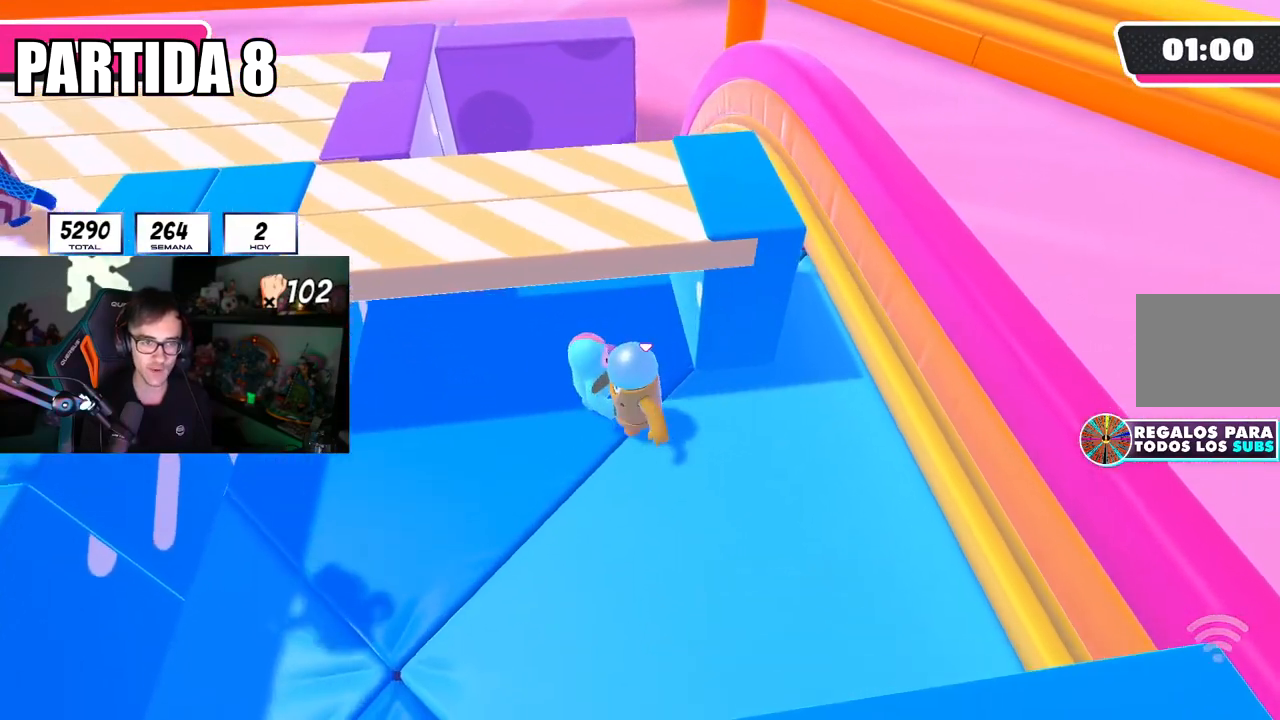
{"buttons": [], "left_stick": "up-right", "right_stick": "center", "events": [[283, "left_stick", "up-left"], [484, "left_stick", "up-right"]]}
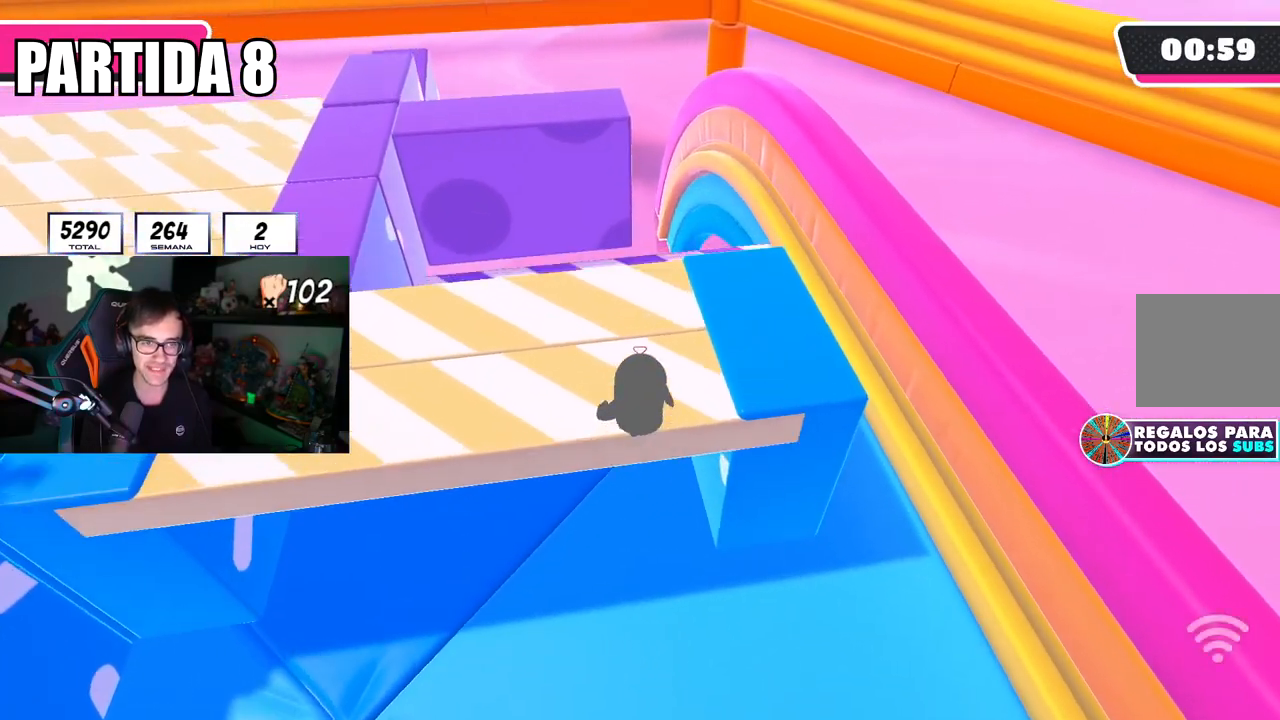
{"buttons": [], "left_stick": "up-right", "right_stick": "center", "events": []}
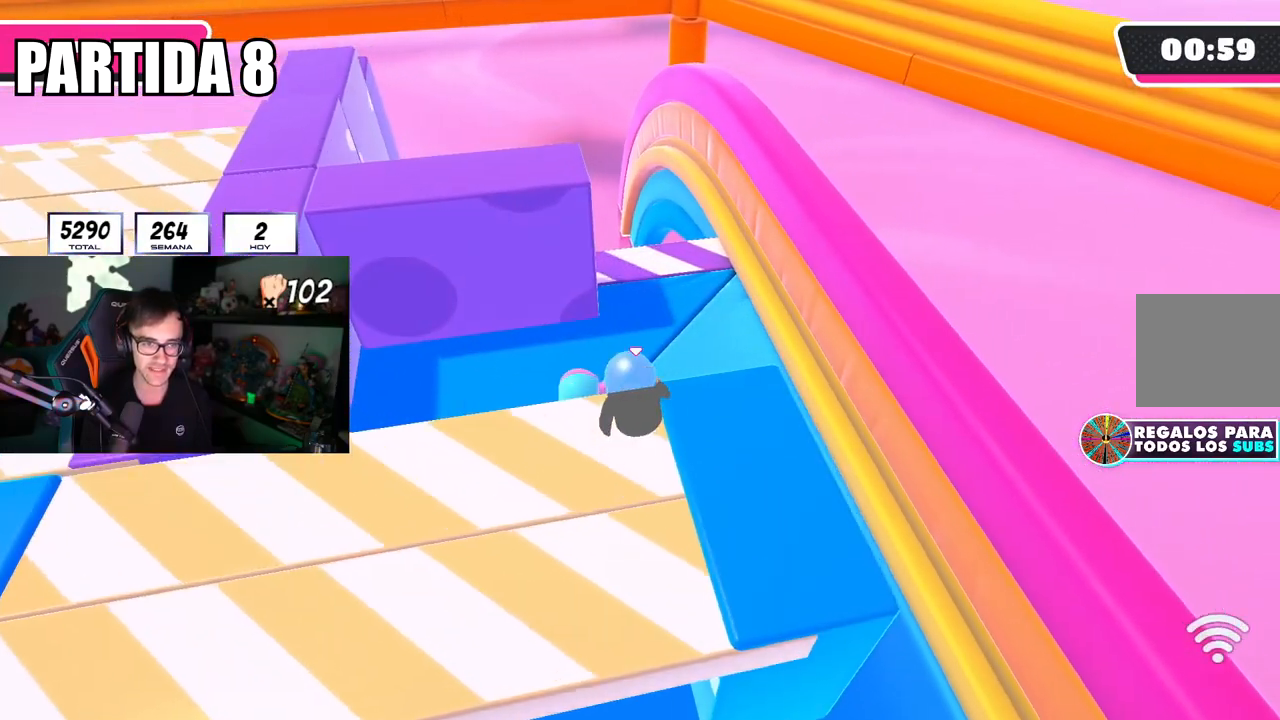
{"buttons": [], "left_stick": "down-left", "right_stick": "center", "events": [[133, "left_stick", "up"], [300, "right_stick", "down-left"], [450, "left_stick", "left"], [484, "right_stick", "center"], [500, "left_stick", "down-left"]]}
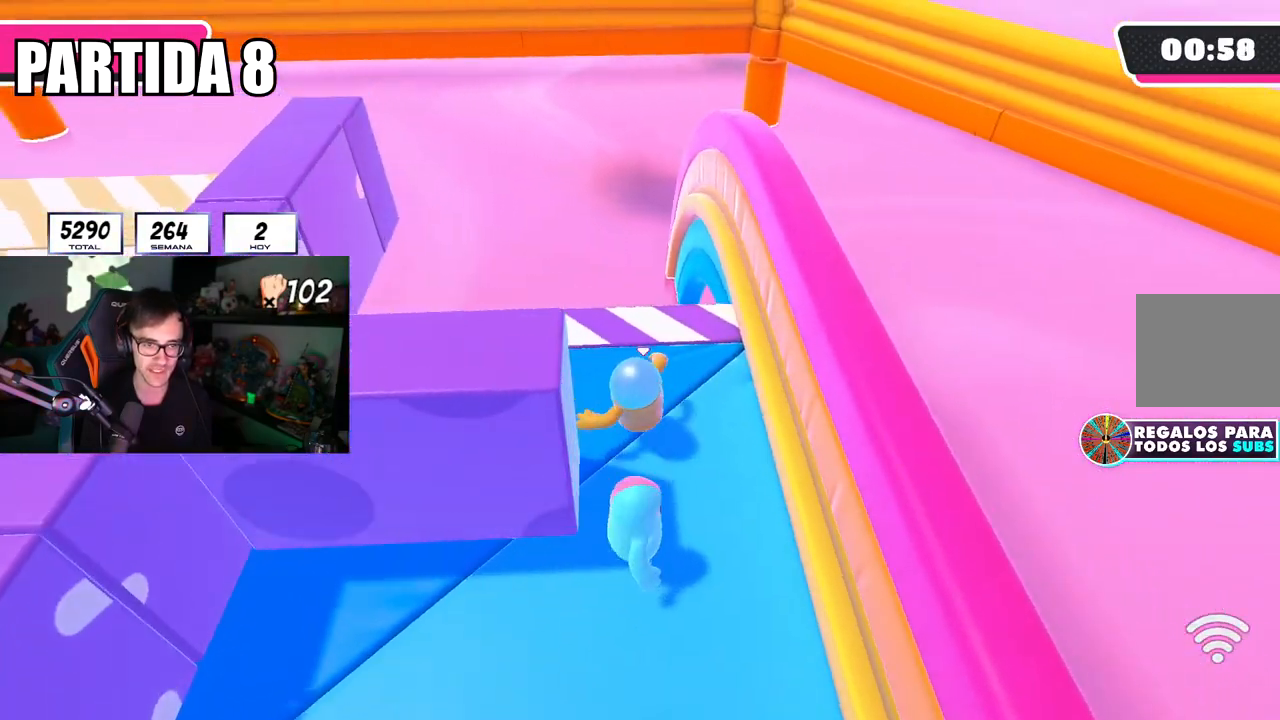
{"buttons": [], "left_stick": "down-left", "right_stick": "center", "events": []}
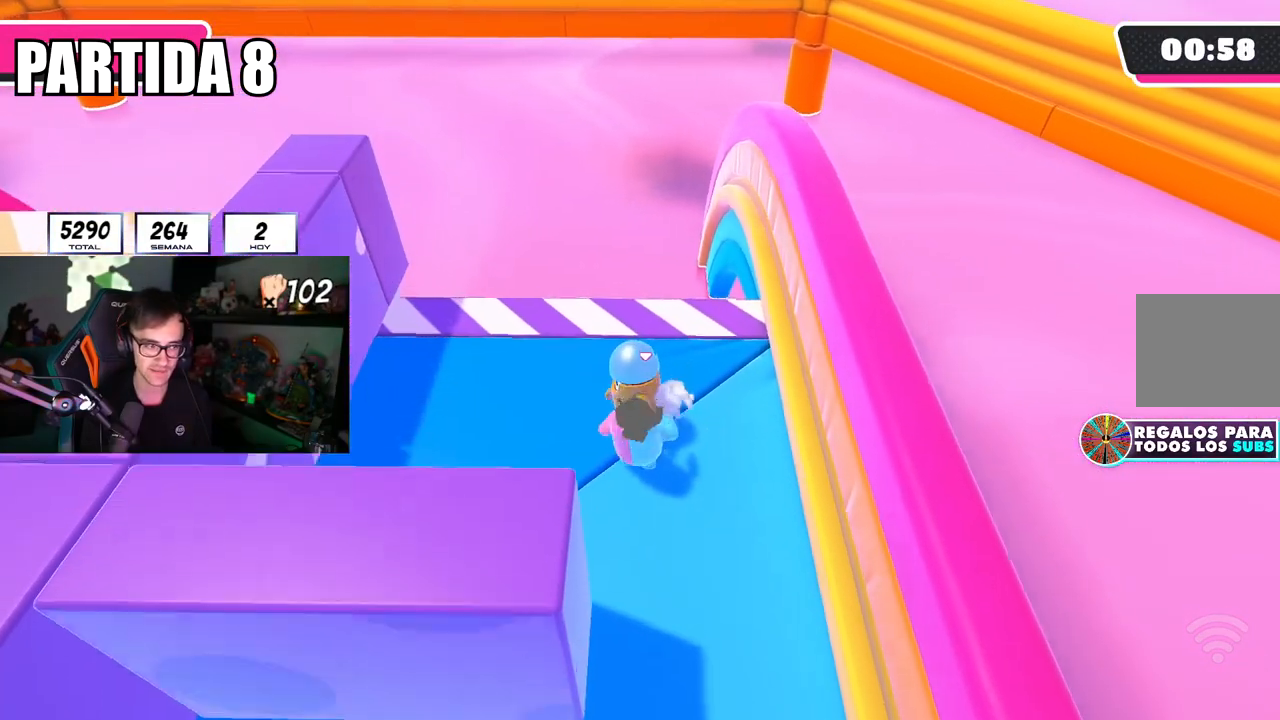
{"buttons": [], "left_stick": "down-left", "right_stick": "center", "events": []}
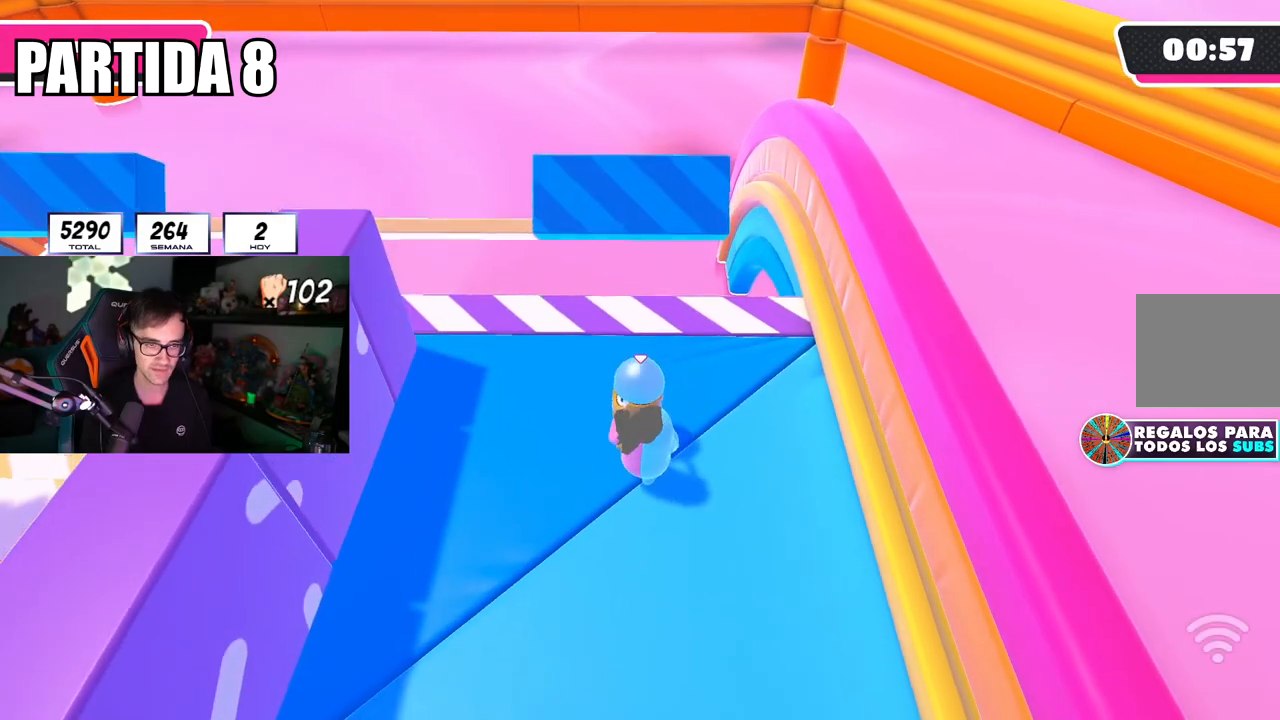
{"buttons": ["CROSS"], "left_stick": "down-left", "right_stick": "center", "events": [[467, "CROSS", "down"]]}
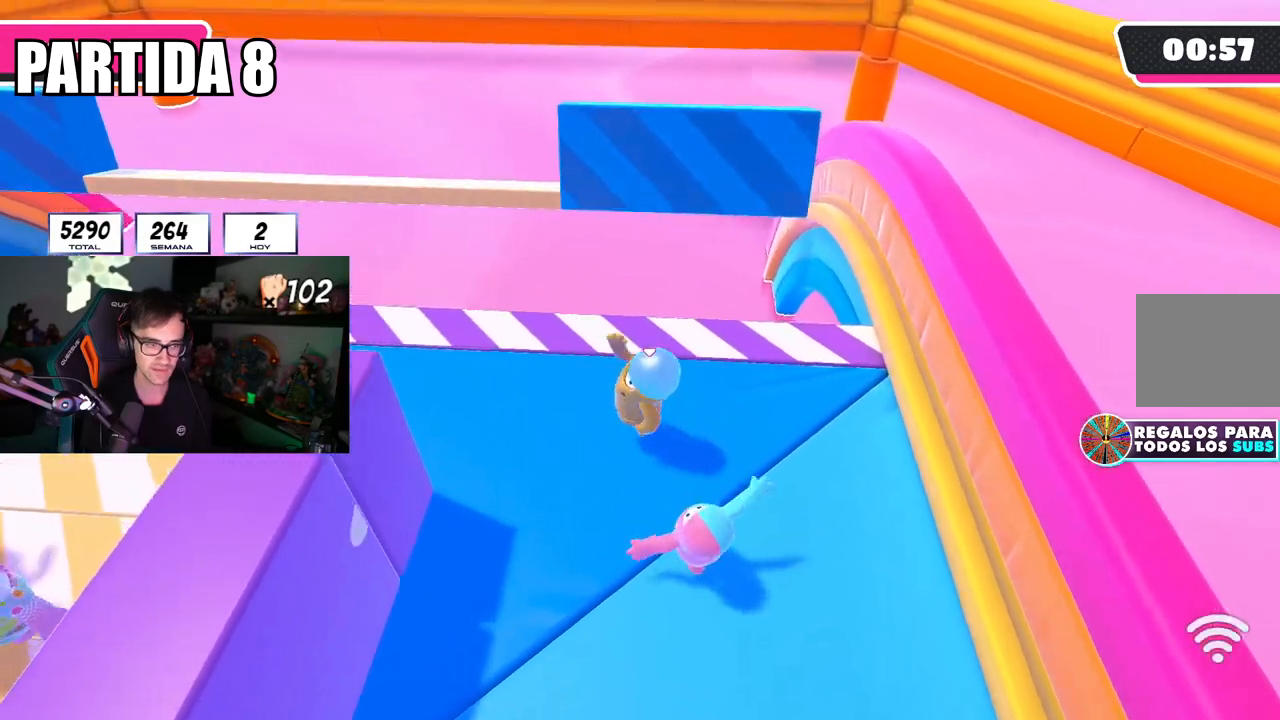
{"buttons": [], "left_stick": "left", "right_stick": "center", "events": [[83, "CROSS", "up"], [334, "left_stick", "left"]]}
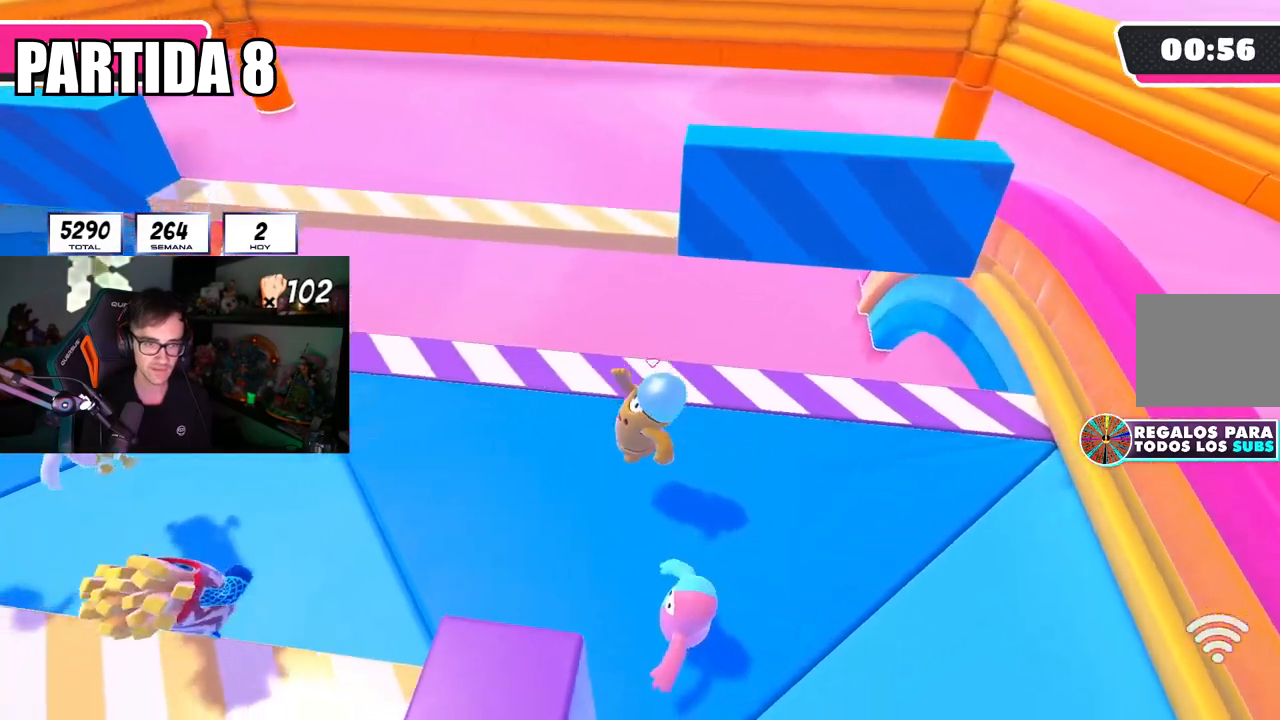
{"buttons": [], "left_stick": "left", "right_stick": "center", "events": [[84, "CROSS", "down"], [367, "CROSS", "up"]]}
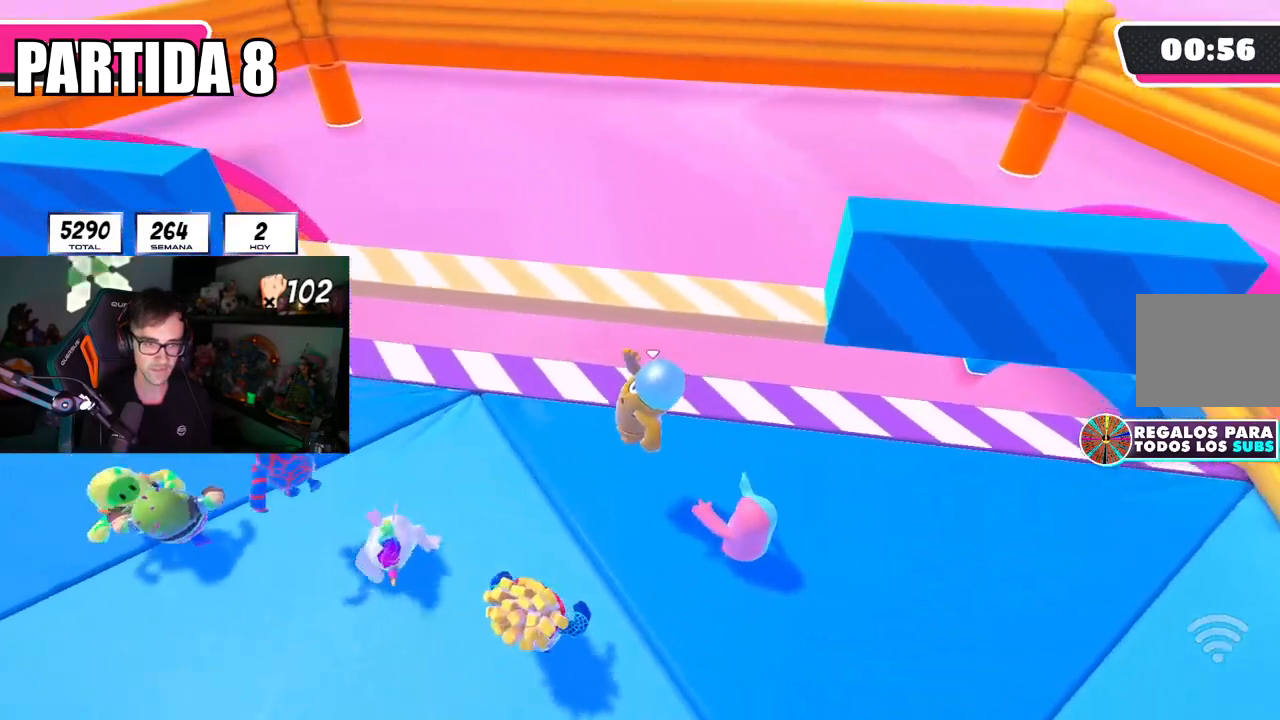
{"buttons": ["CROSS"], "left_stick": "right", "right_stick": "center", "events": [[450, "left_stick", "center"], [484, "CROSS", "down"], [500, "left_stick", "right"]]}
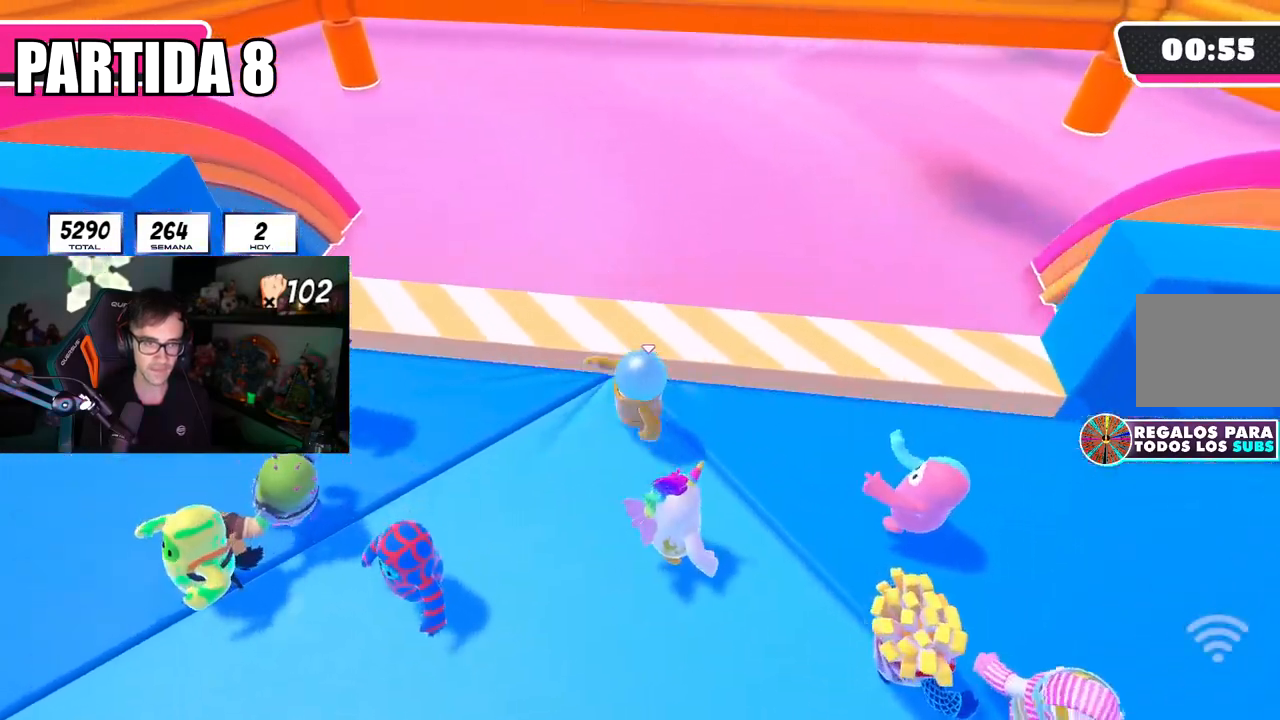
{"buttons": [], "left_stick": "down-left", "right_stick": "center", "events": [[184, "CROSS", "up"], [234, "left_stick", "down-left"]]}
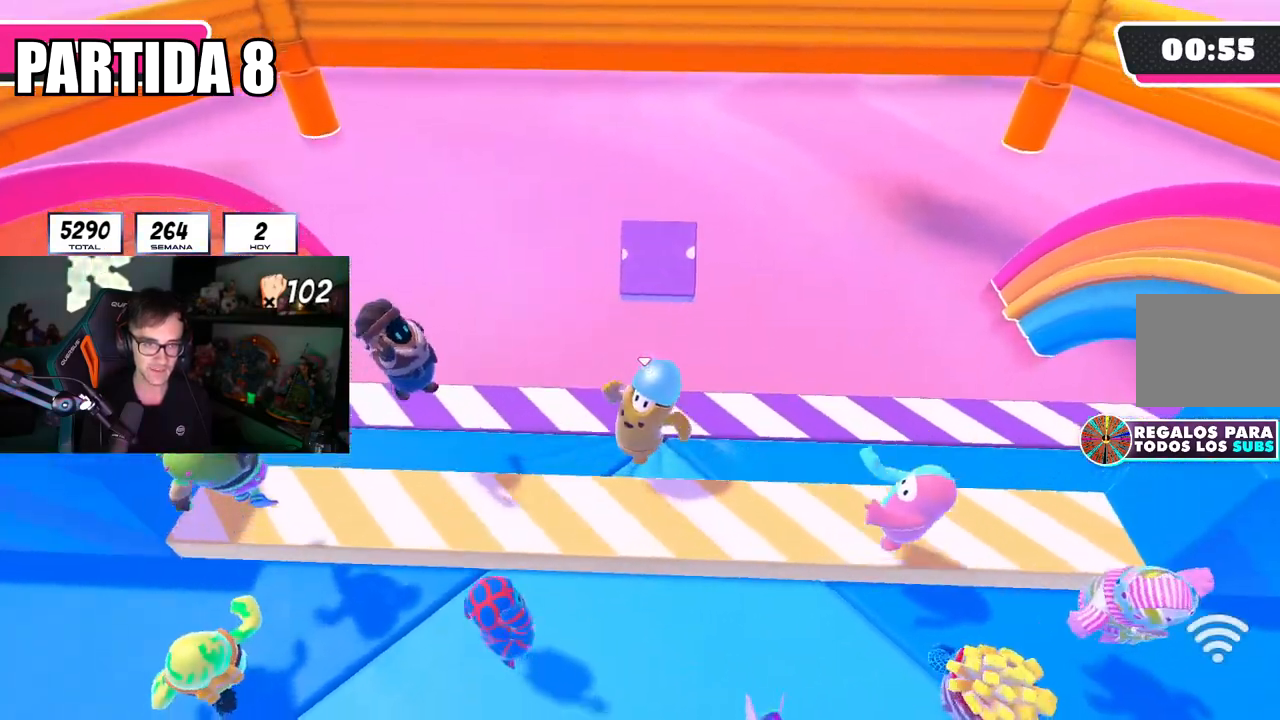
{"buttons": [], "left_stick": "center", "right_stick": "center", "events": [[67, "left_stick", "down-right"], [317, "left_stick", "down-left"], [434, "left_stick", "center"]]}
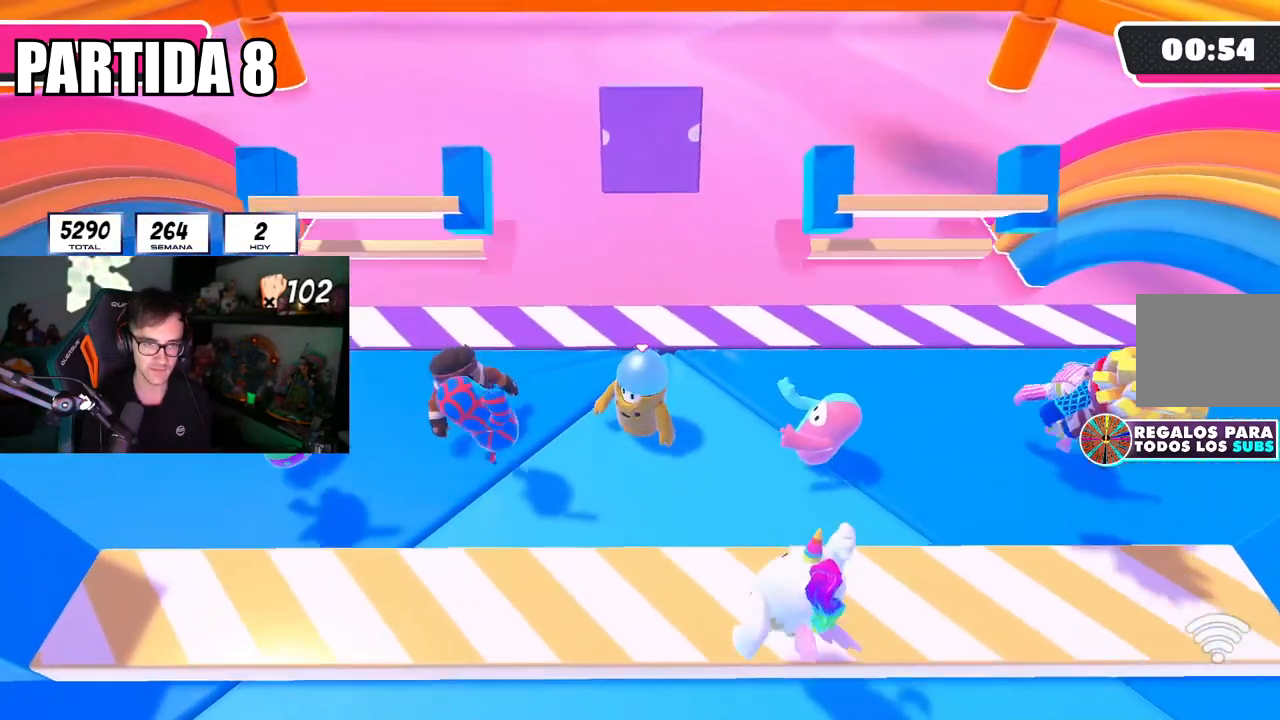
{"buttons": [], "left_stick": "left", "right_stick": "down", "events": [[34, "left_stick", "up-left"], [184, "CROSS", "down"], [351, "CROSS", "up"], [401, "left_stick", "left"], [401, "right_stick", "down"]]}
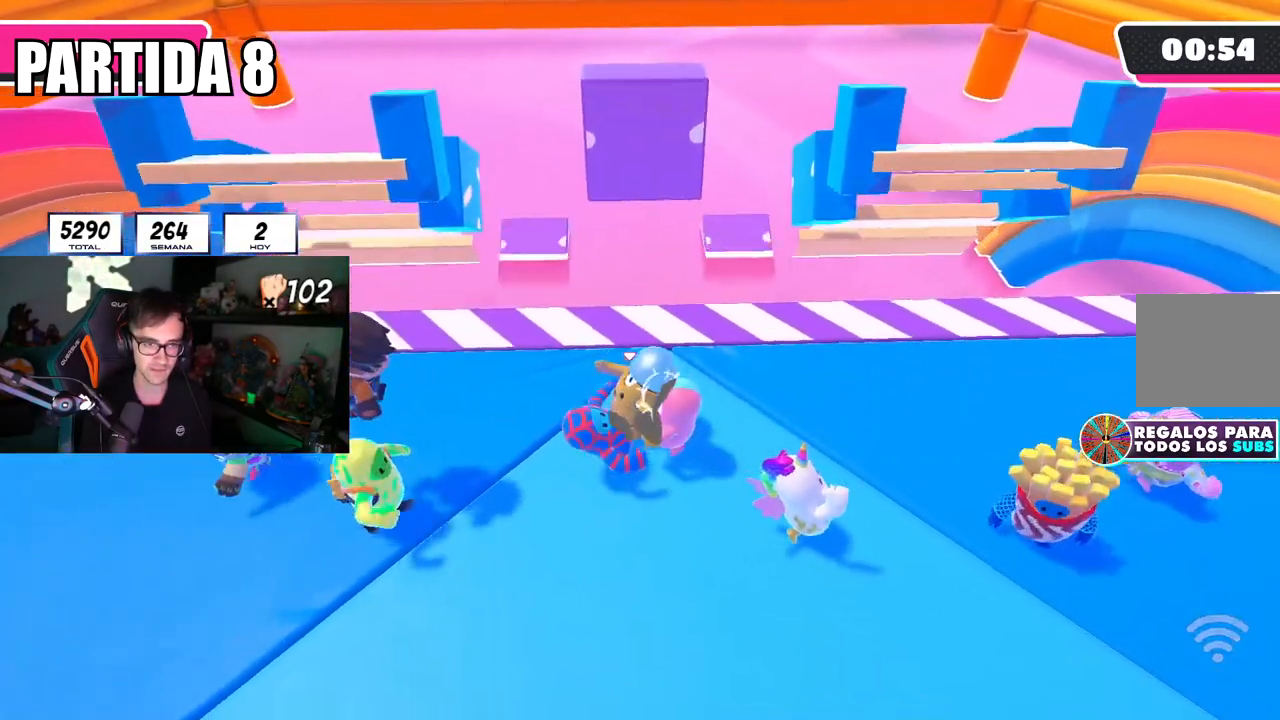
{"buttons": [], "left_stick": "down-left", "right_stick": "center", "events": [[100, "right_stick", "center"], [283, "left_stick", "down-left"]]}
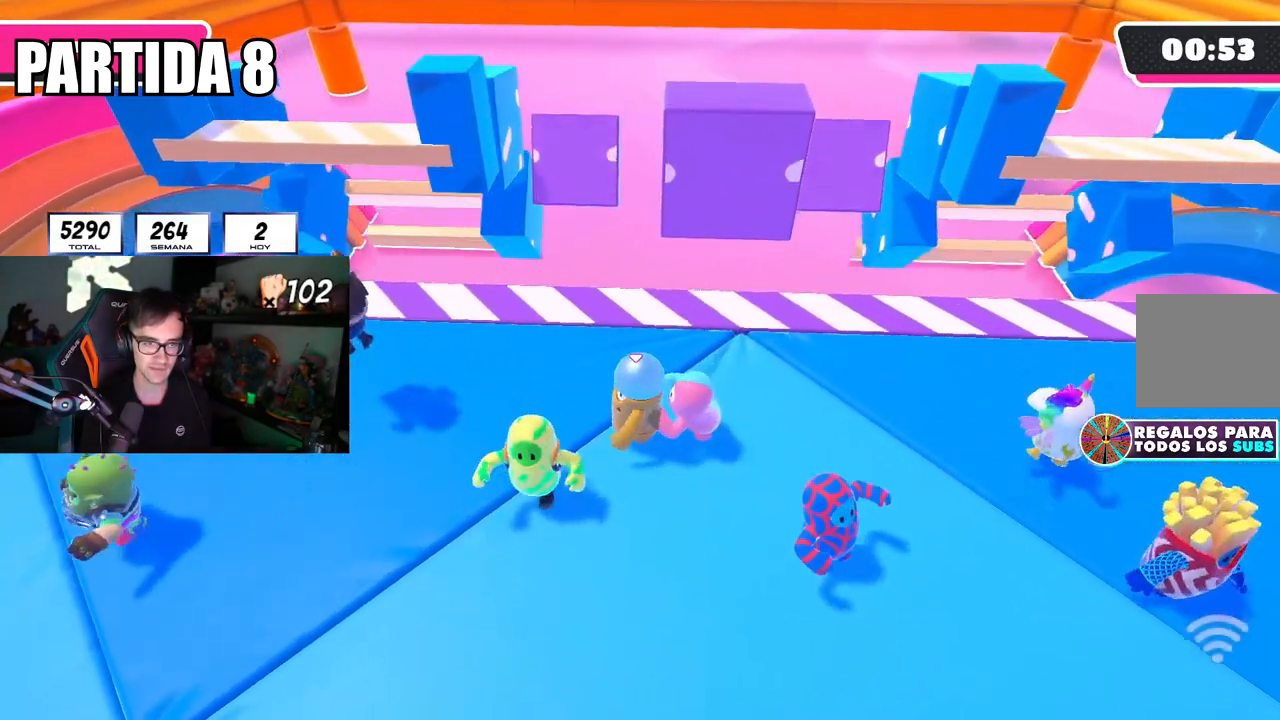
{"buttons": [], "left_stick": "down-right", "right_stick": "center", "events": [[468, "left_stick", "down-right"]]}
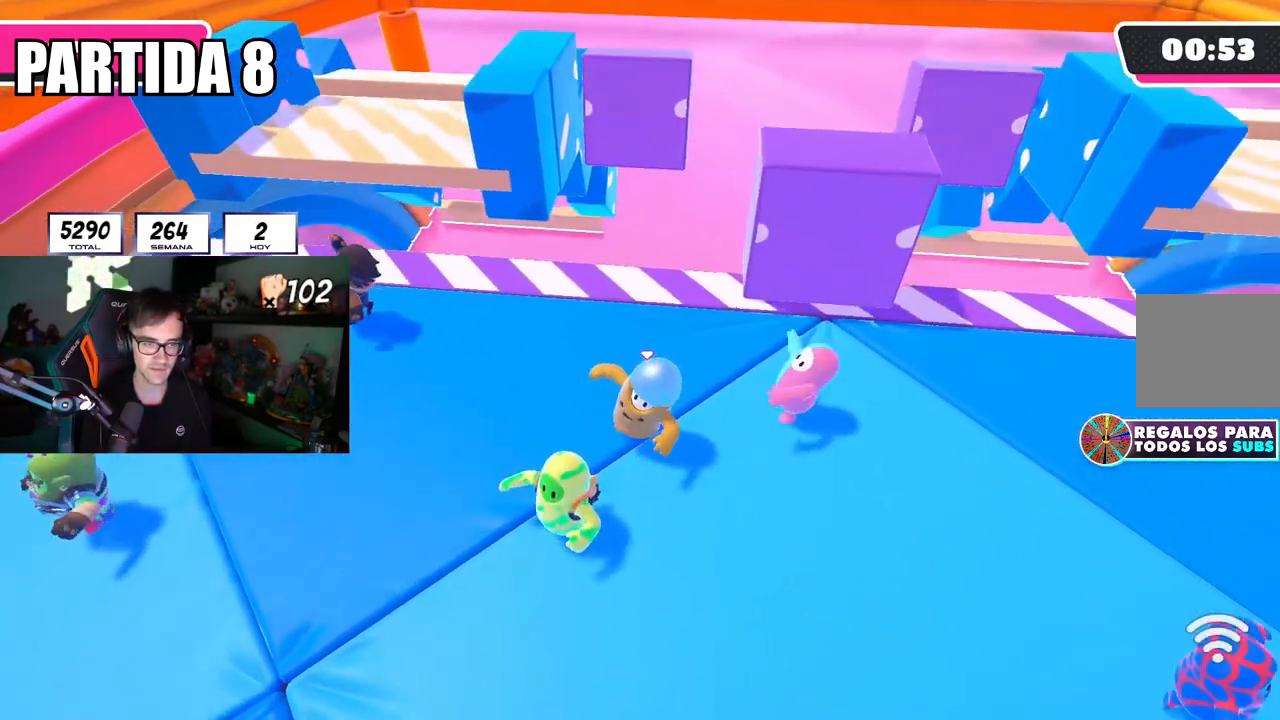
{"buttons": [], "left_stick": "center", "right_stick": "down", "events": [[67, "left_stick", "down-left"], [183, "left_stick", "up-left"], [283, "left_stick", "up-right"], [350, "left_stick", "right"], [400, "right_stick", "down"], [450, "left_stick", "center"]]}
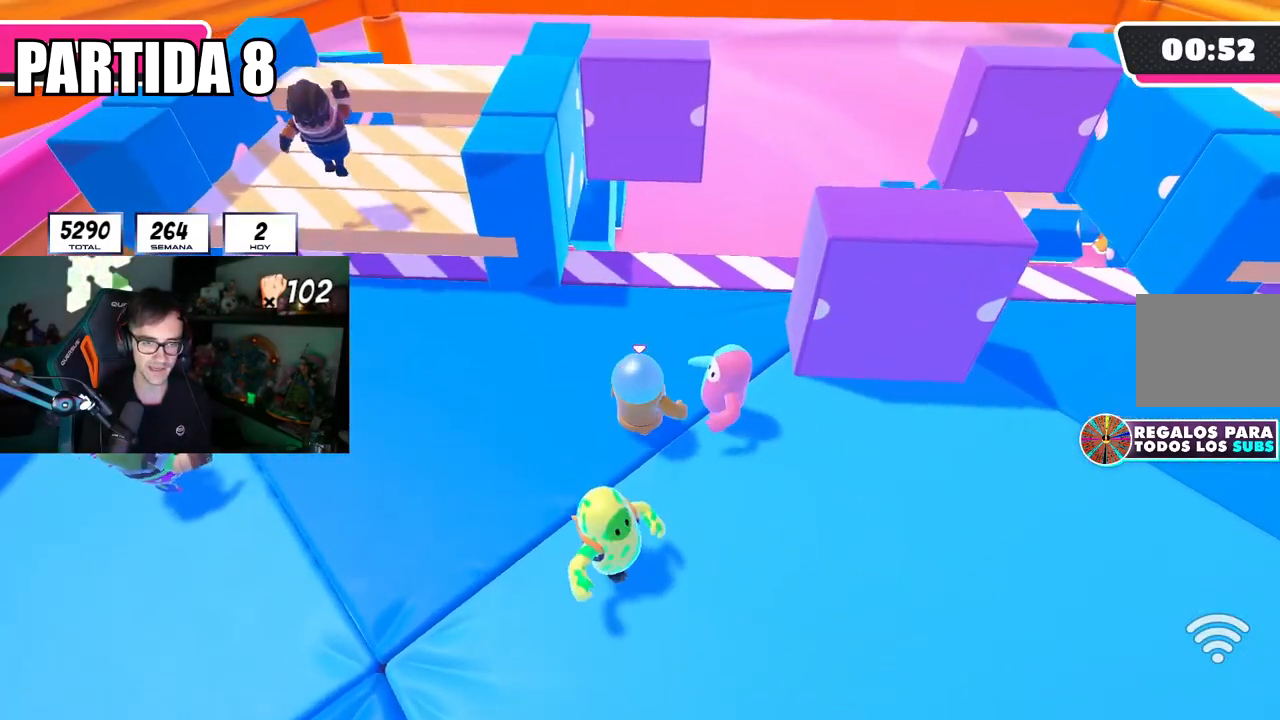
{"buttons": [], "left_stick": "up-right", "right_stick": "center", "events": [[50, "right_stick", "center"], [84, "left_stick", "right"], [501, "left_stick", "up-right"]]}
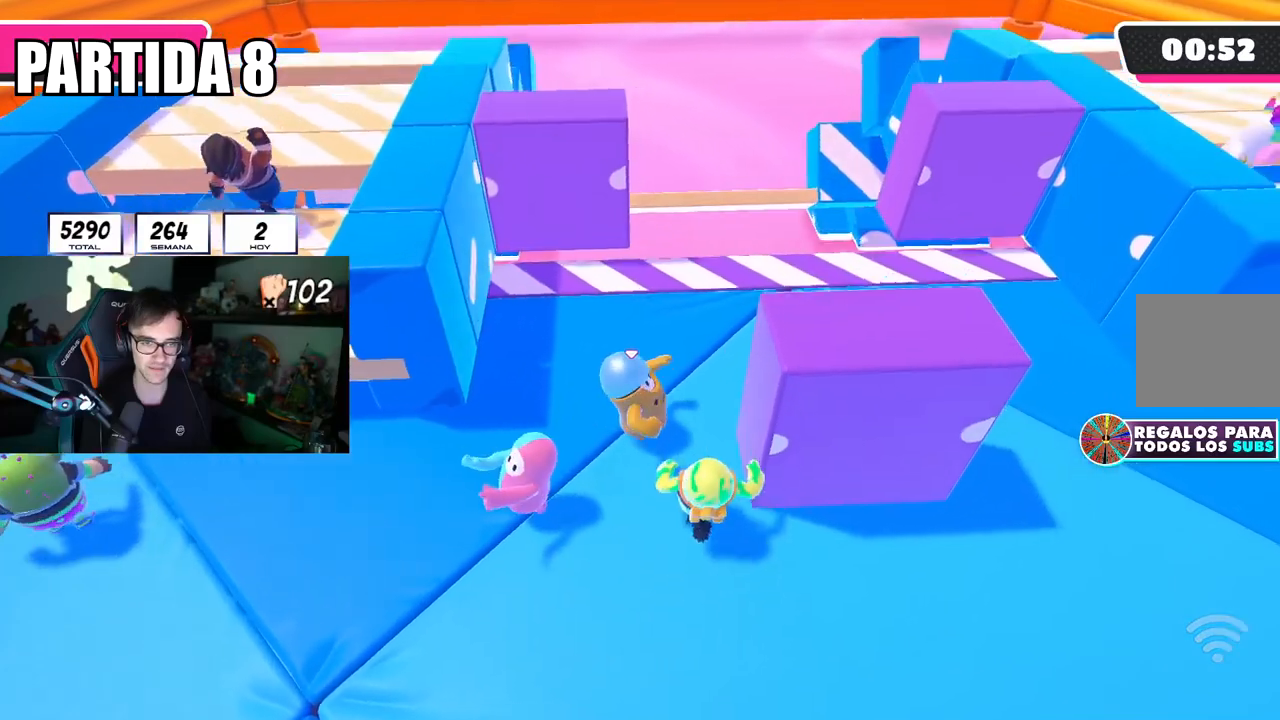
{"buttons": [], "left_stick": "right", "right_stick": "center", "events": [[183, "right_stick", "down-left"], [283, "right_stick", "center"], [400, "left_stick", "right"]]}
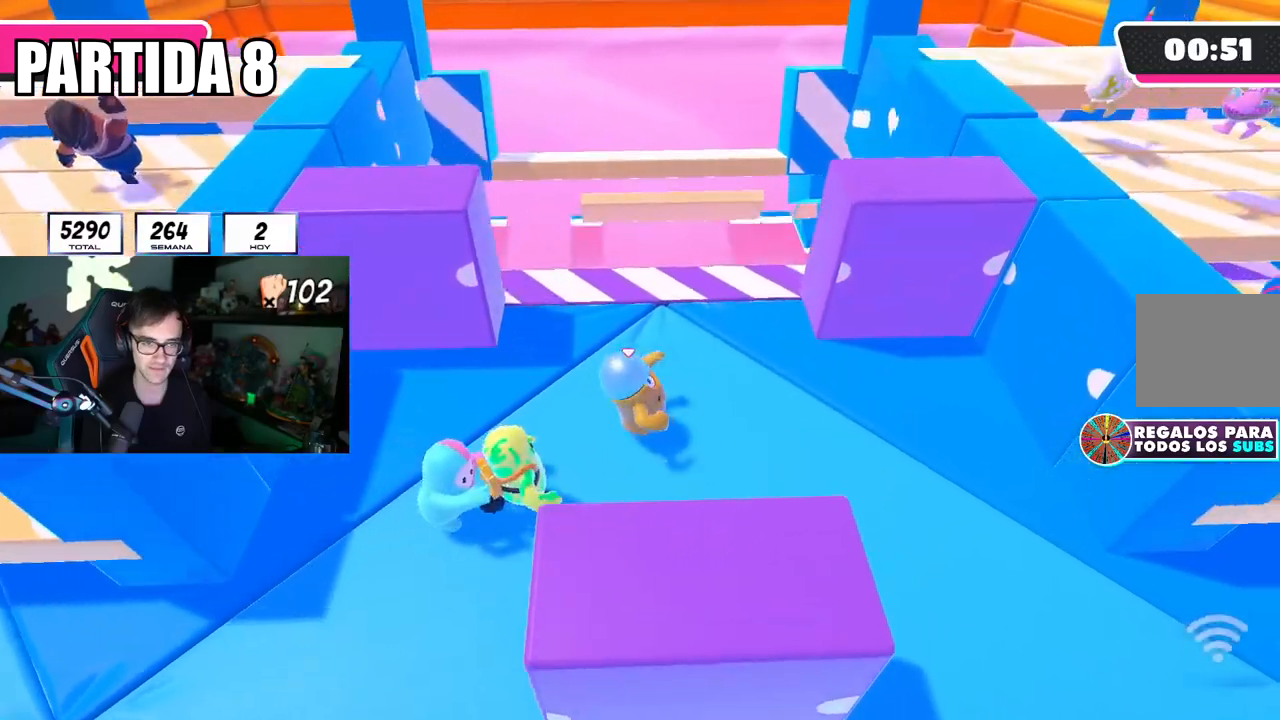
{"buttons": [], "left_stick": "left", "right_stick": "center", "events": [[67, "left_stick", "left"], [201, "left_stick", "center"], [317, "left_stick", "left"]]}
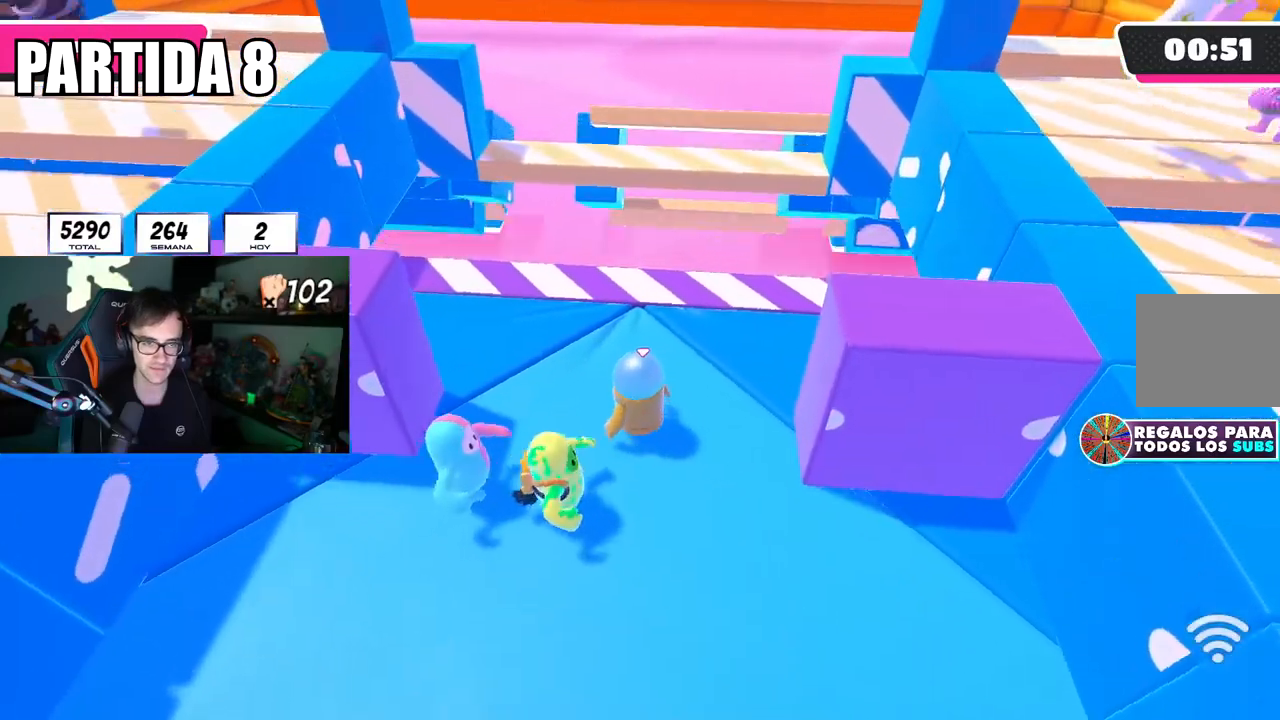
{"buttons": [], "left_stick": "left", "right_stick": "center", "events": []}
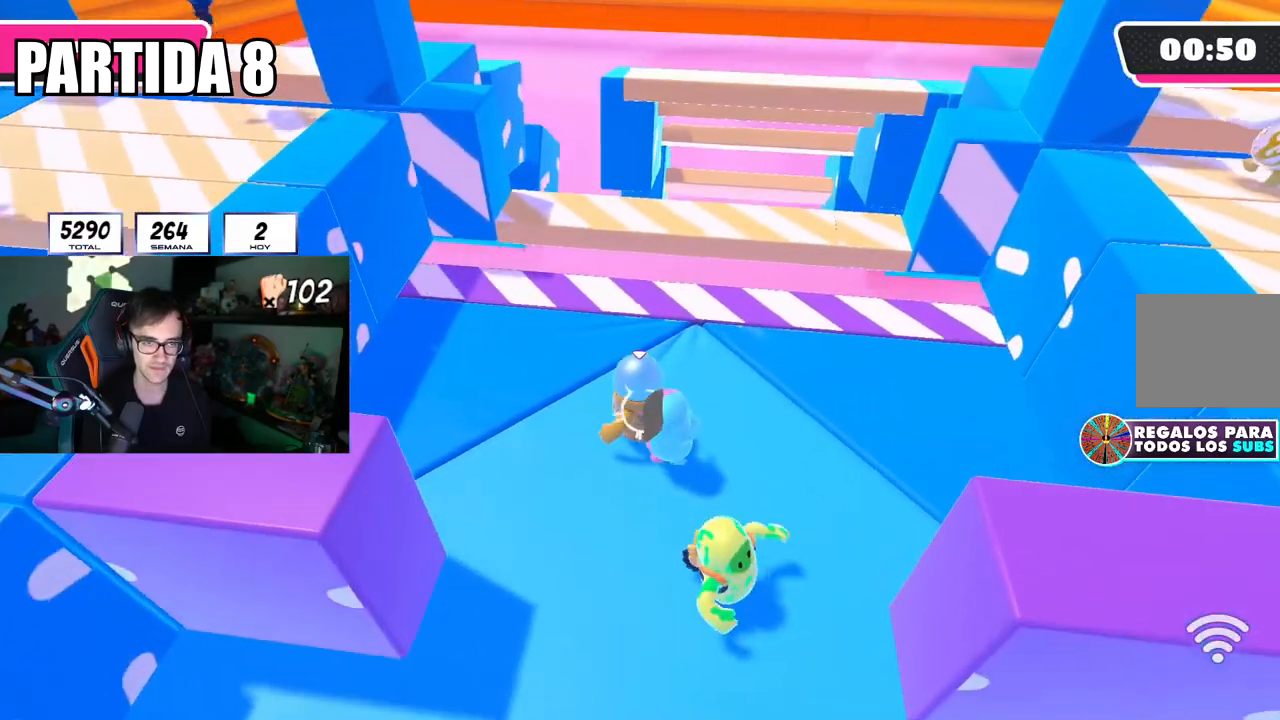
{"buttons": [], "left_stick": "down-left", "right_stick": "center", "events": [[67, "left_stick", "down-left"]]}
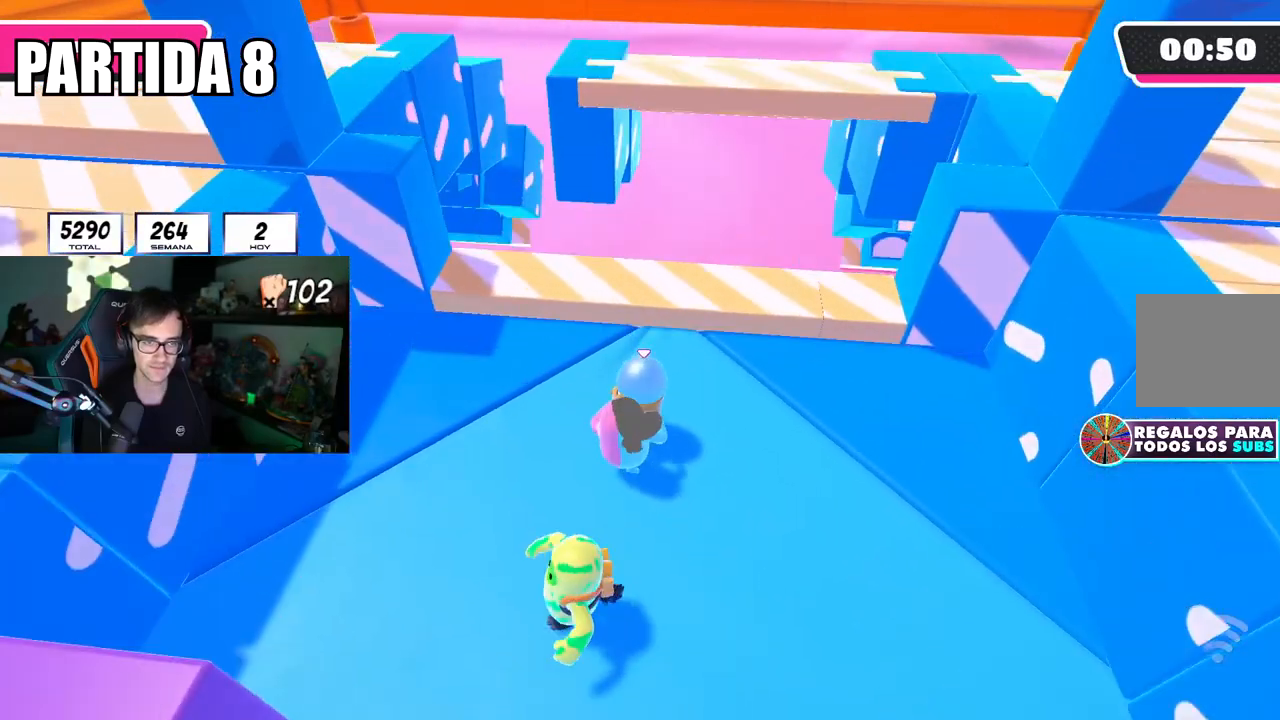
{"buttons": ["CROSS"], "left_stick": "up", "right_stick": "center", "events": [[384, "CROSS", "down"], [451, "left_stick", "up"]]}
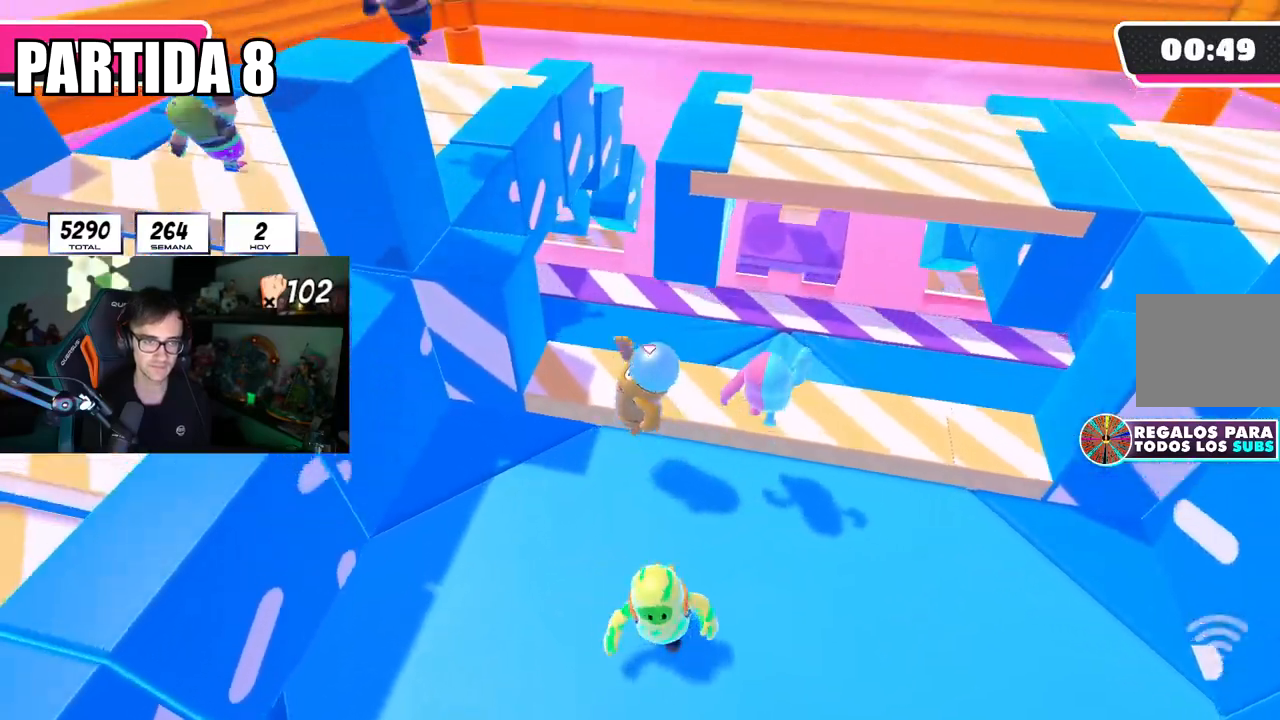
{"buttons": [], "left_stick": "right", "right_stick": "center", "events": [[116, "CROSS", "up"], [483, "left_stick", "right"]]}
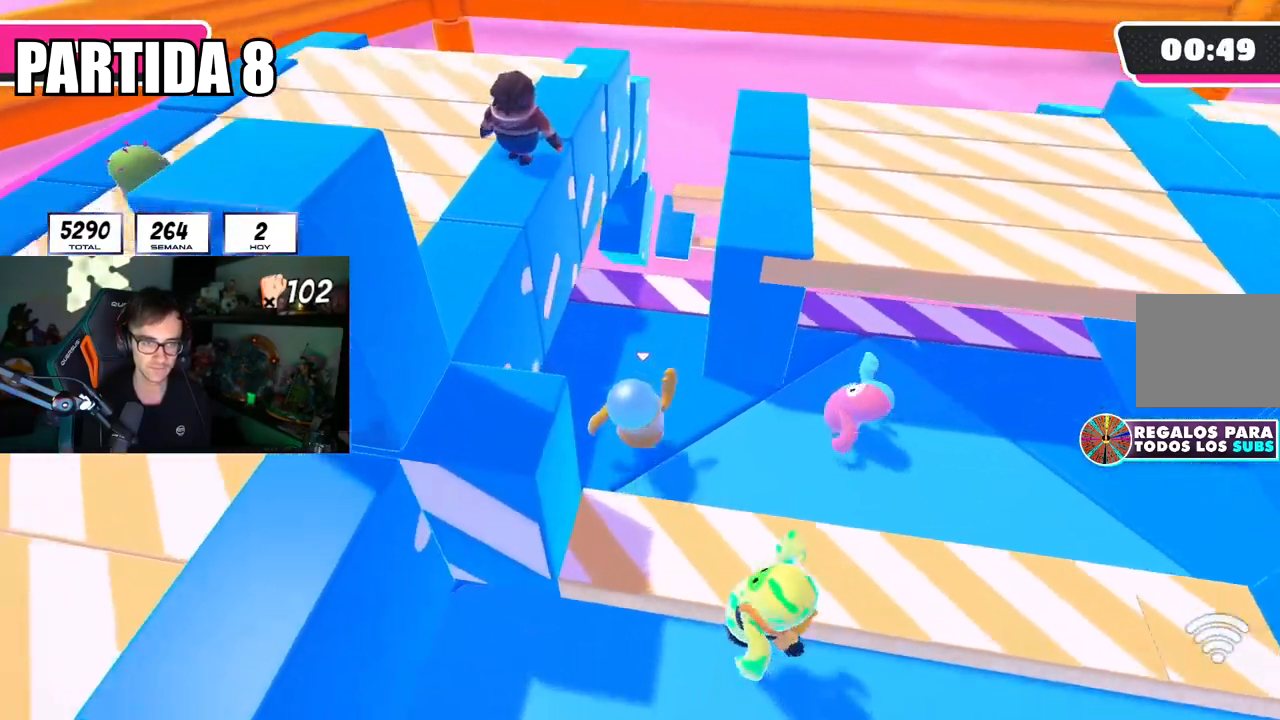
{"buttons": [], "left_stick": "left", "right_stick": "center", "events": [[67, "left_stick", "down-left"], [167, "left_stick", "center"], [217, "CROSS", "down"], [217, "left_stick", "up-right"], [384, "CROSS", "up"], [451, "left_stick", "left"]]}
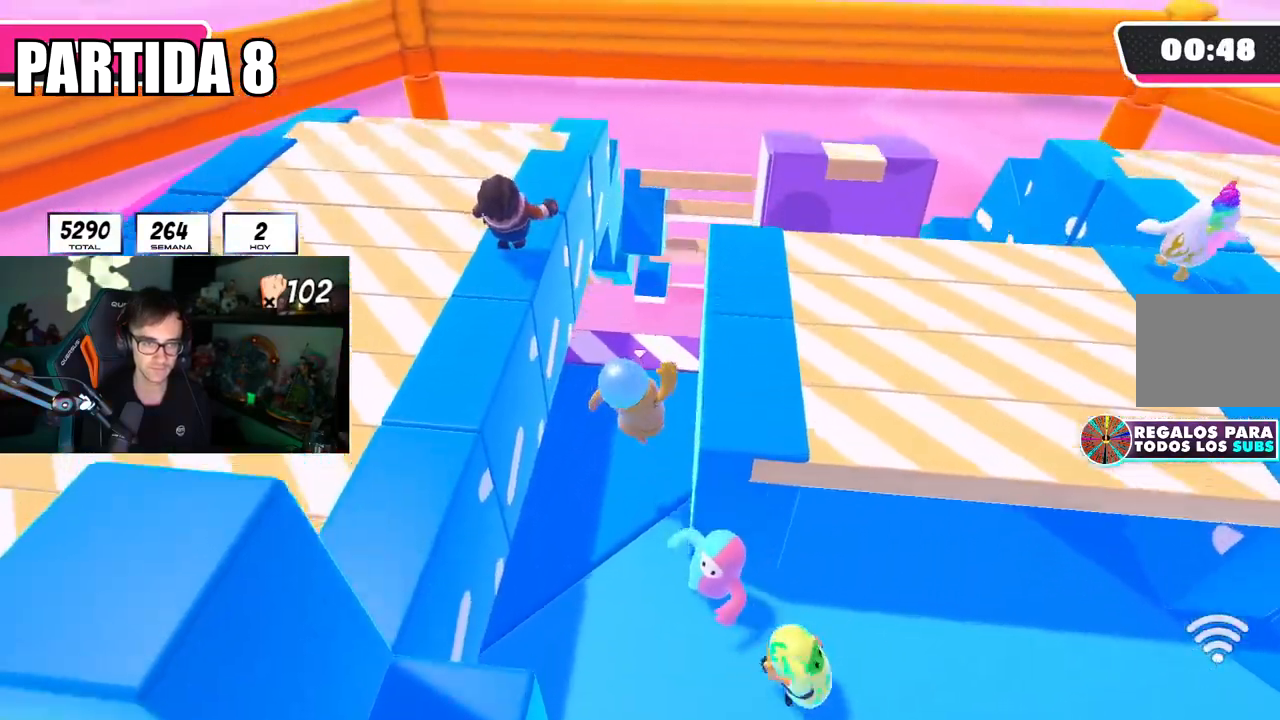
{"buttons": [], "left_stick": "right", "right_stick": "down", "events": [[16, "left_stick", "up-left"], [50, "right_stick", "down"], [83, "left_stick", "up-right"], [183, "left_stick", "down-right"], [317, "left_stick", "center"], [417, "left_stick", "right"]]}
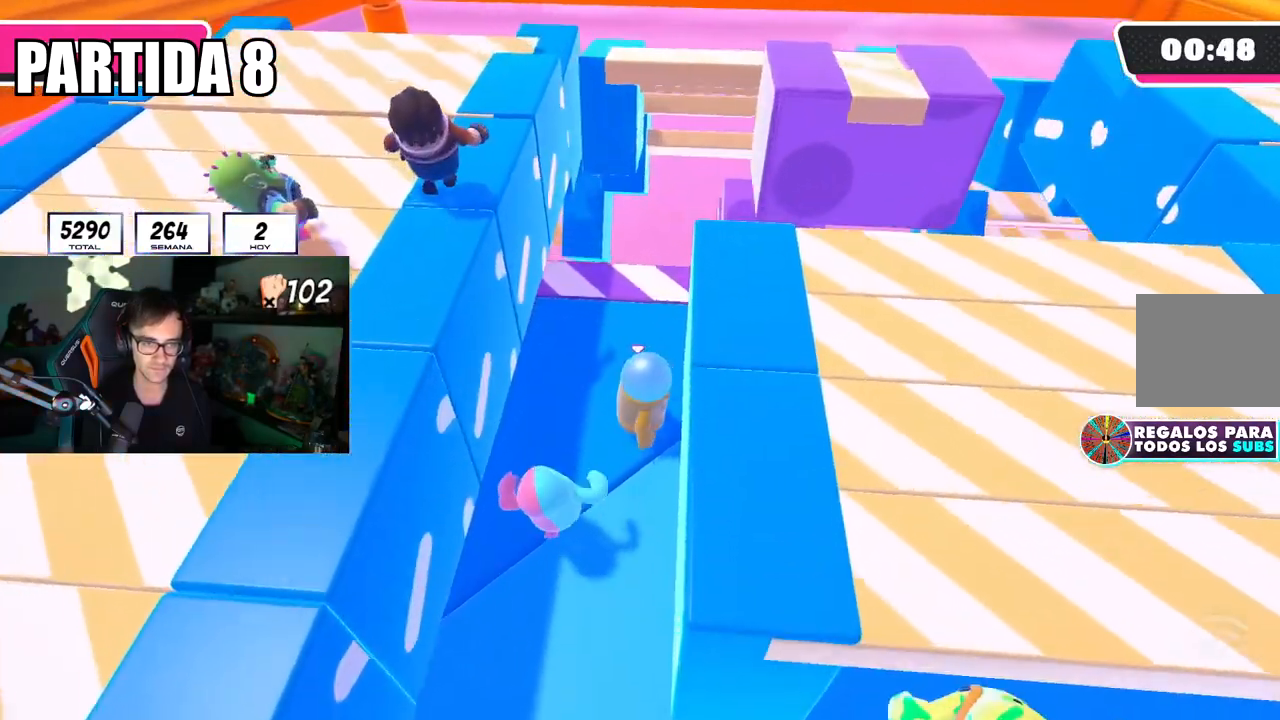
{"buttons": [], "left_stick": "down", "right_stick": "center", "events": [[67, "left_stick", "down-left"], [67, "right_stick", "center"], [200, "left_stick", "center"], [317, "left_stick", "down"]]}